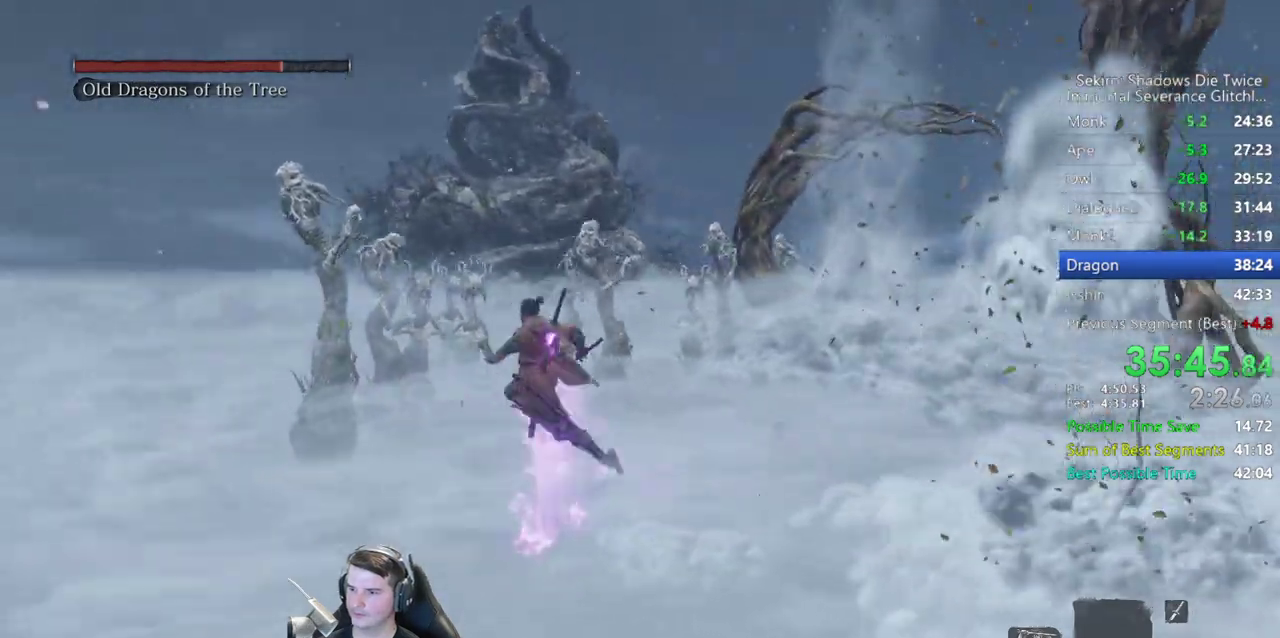
Gameplay with a controller (Xbox layout); each line is a JSON object with the inputs held at the frame after it. "events" lists button and stick changes between this image and that frame as [ms after this image, input, new state], when the widget could be followed in between.
{"buttons": [], "left_stick": "up-right", "right_stick": "right", "events": [[17, "right_stick", "down-right"], [133, "L2", "up"], [150, "right_stick", "right"], [167, "left_stick", "up-right"], [200, "L2", "down"], [500, "L2", "up"]]}
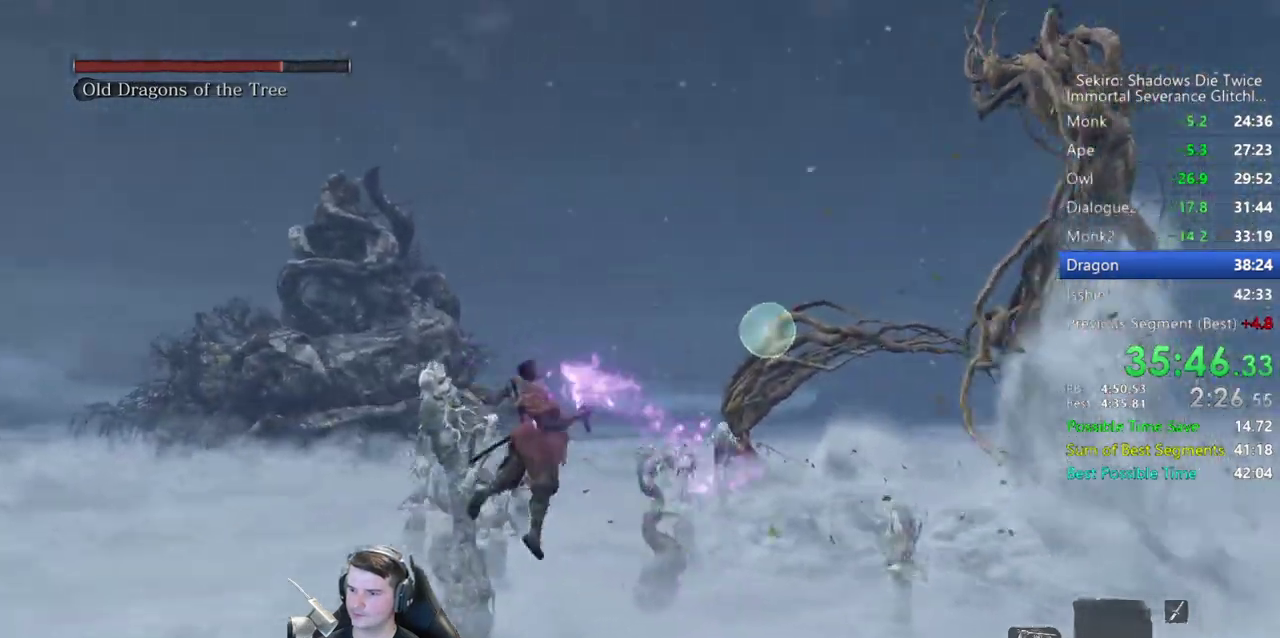
{"buttons": [], "left_stick": "center", "right_stick": "center", "events": [[133, "right_stick", "down-left"], [267, "right_stick", "center"], [300, "left_stick", "center"]]}
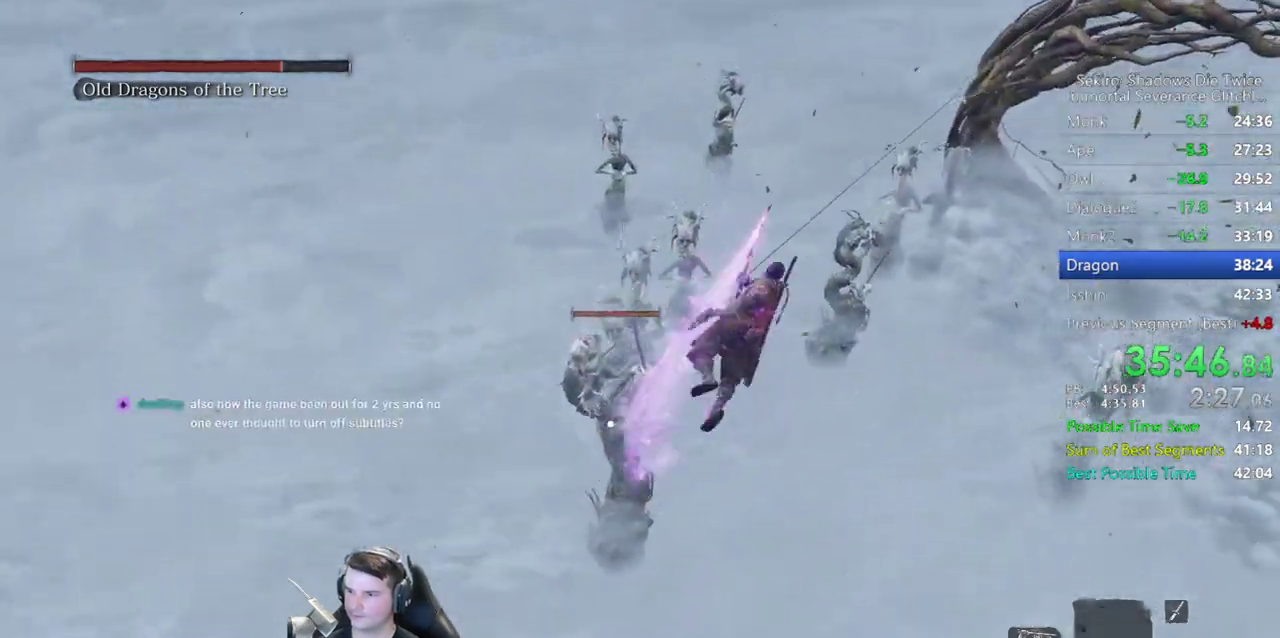
{"buttons": [], "left_stick": "center", "right_stick": "down-left", "events": [[33, "right_stick", "down-right"], [117, "right_stick", "center"], [467, "right_stick", "down-left"]]}
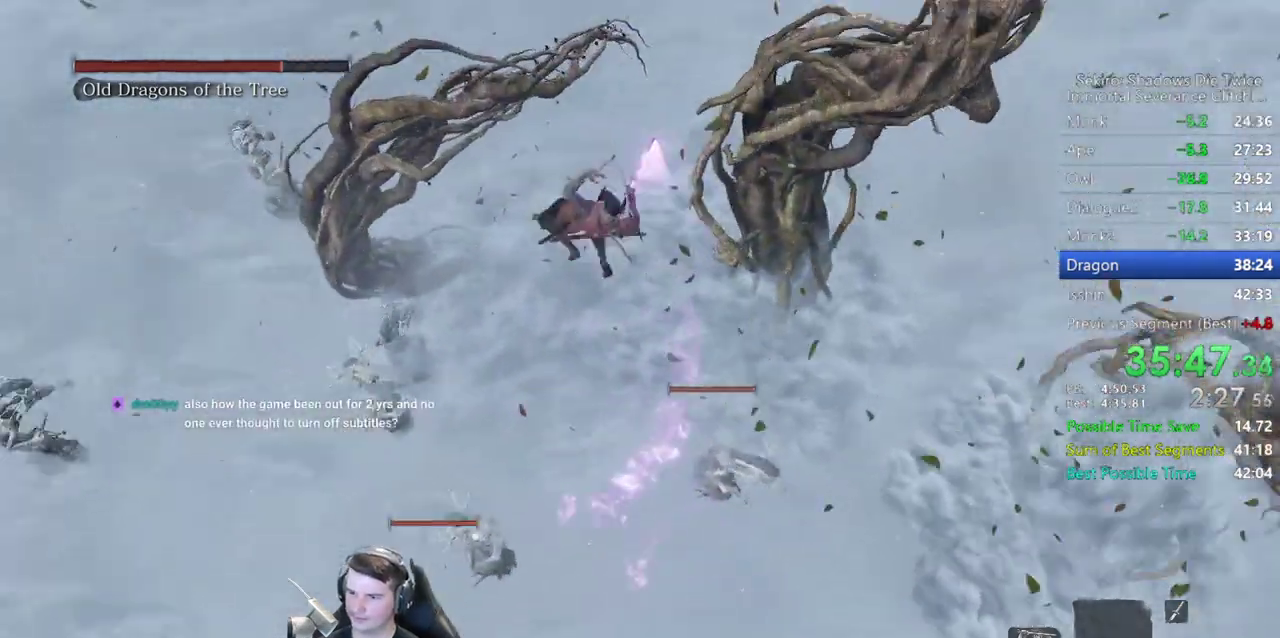
{"buttons": [], "left_stick": "up", "right_stick": "center", "events": [[33, "right_stick", "center"], [467, "left_stick", "up"]]}
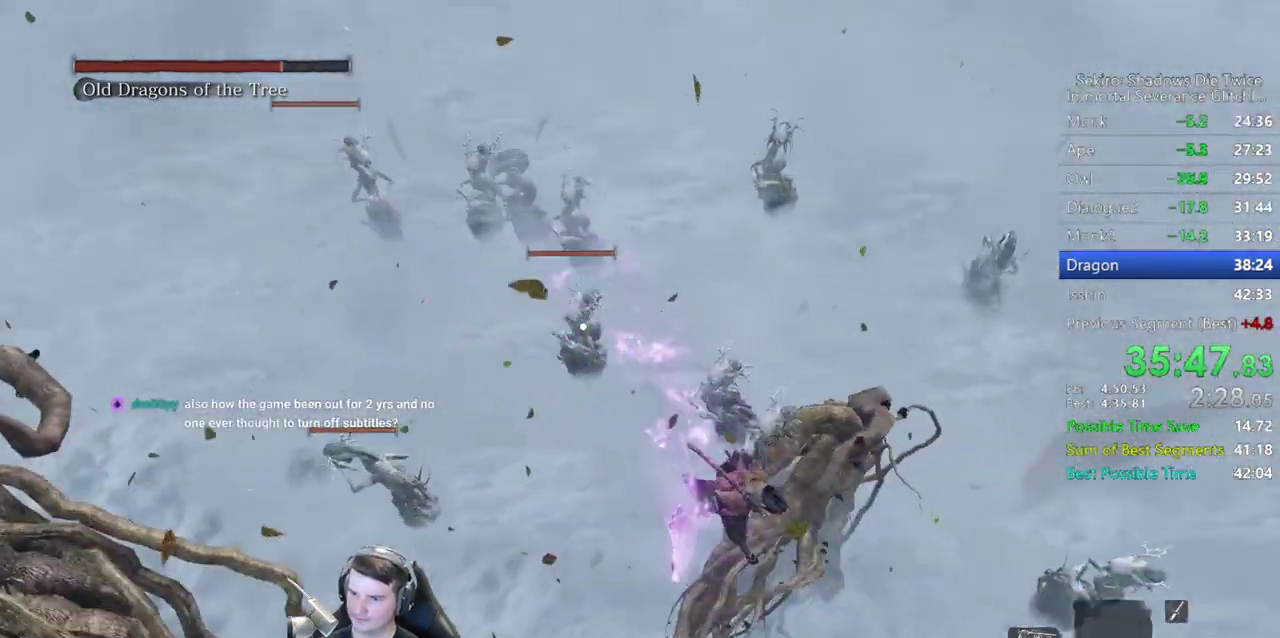
{"buttons": [], "left_stick": "up", "right_stick": "center", "events": [[133, "A", "down"], [233, "A", "up"]]}
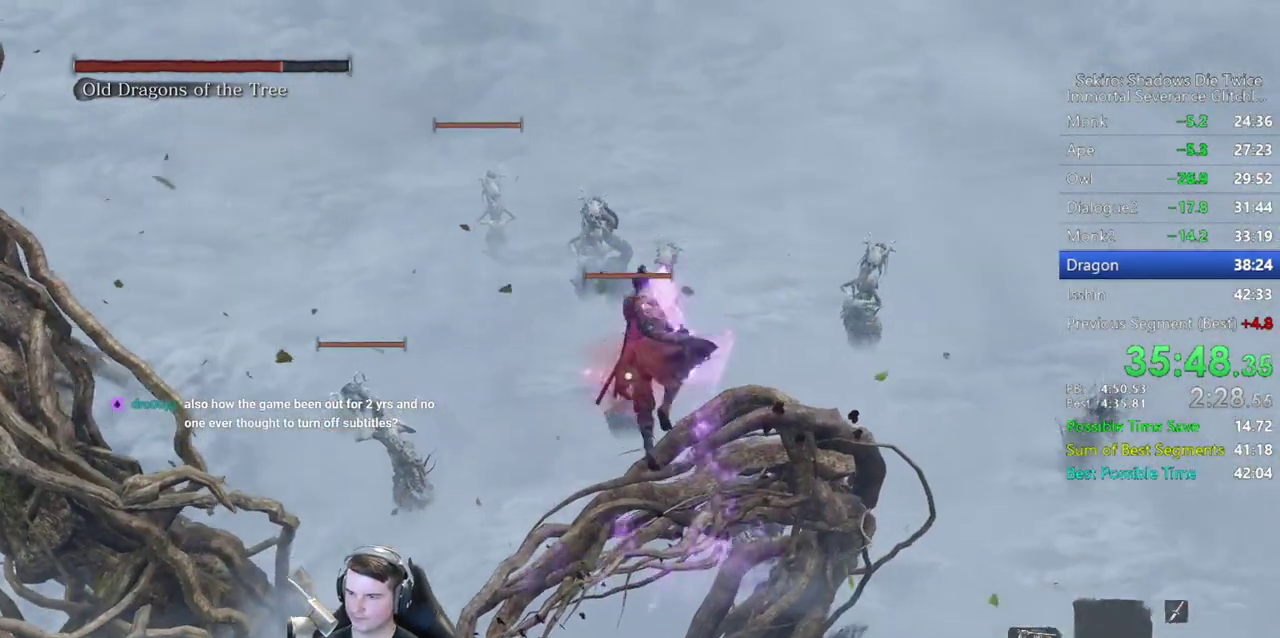
{"buttons": [], "left_stick": "center", "right_stick": "center", "events": [[133, "R1", "down"], [267, "R1", "up"], [367, "left_stick", "center"]]}
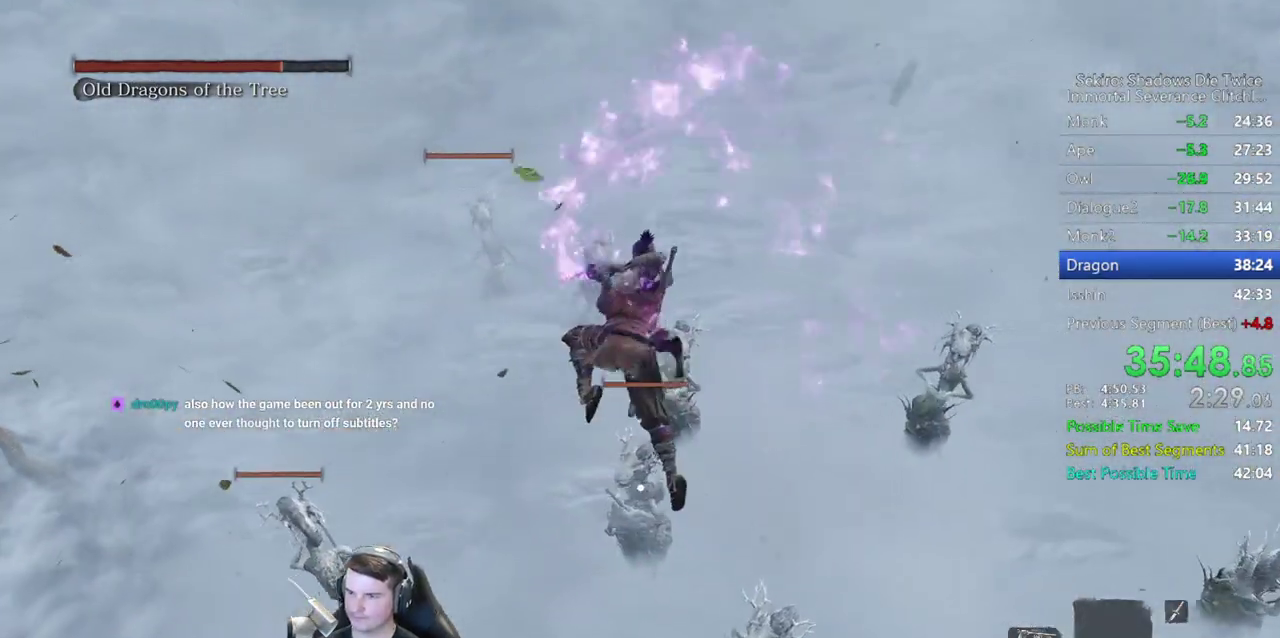
{"buttons": [], "left_stick": "up-right", "right_stick": "right", "events": [[333, "right_stick", "right"], [433, "left_stick", "up"], [483, "left_stick", "up-right"]]}
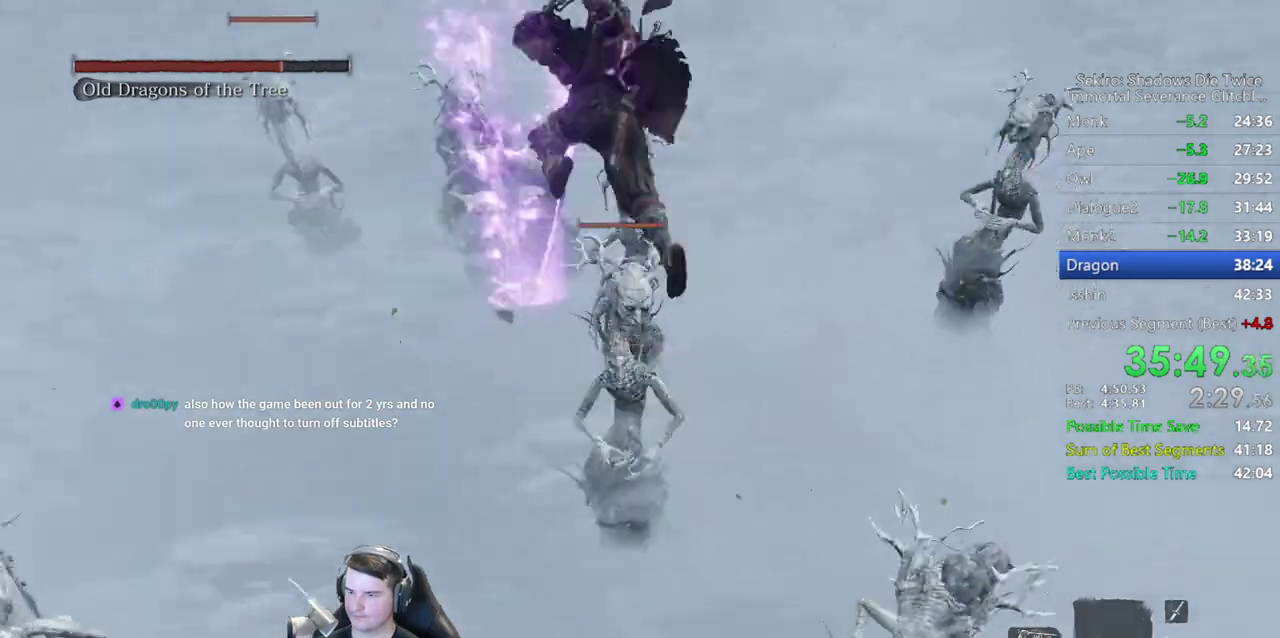
{"buttons": [], "left_stick": "up", "right_stick": "right", "events": [[250, "left_stick", "up"]]}
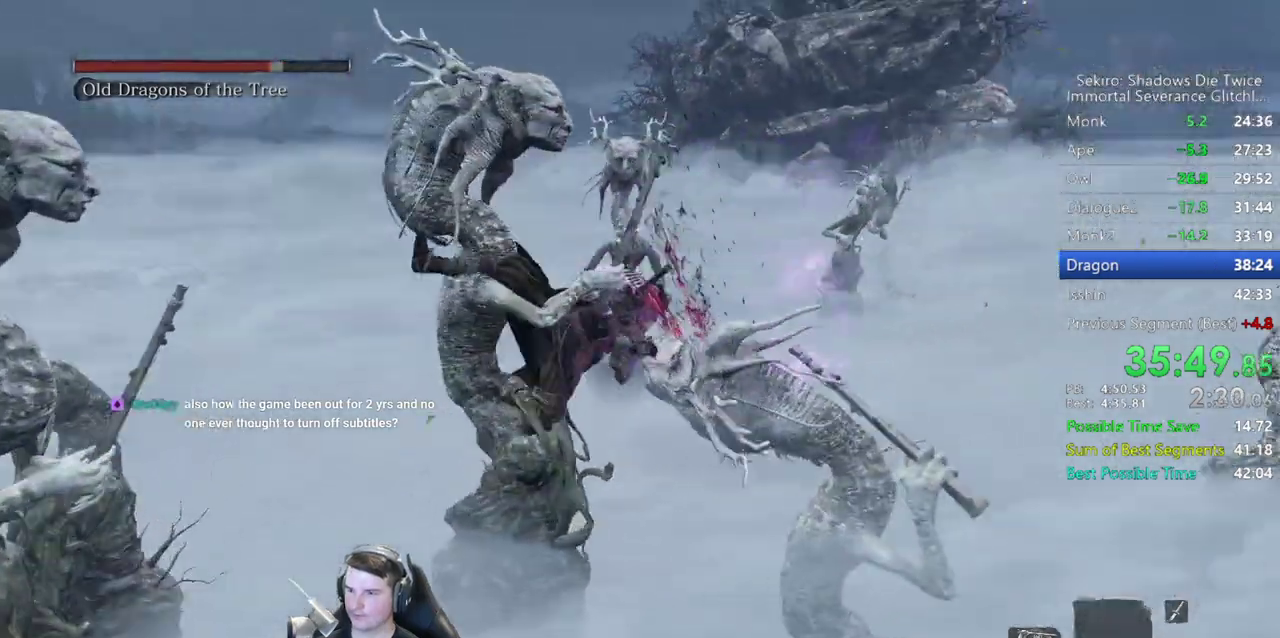
{"buttons": [], "left_stick": "up", "right_stick": "down-right", "events": [[200, "right_stick", "down-right"]]}
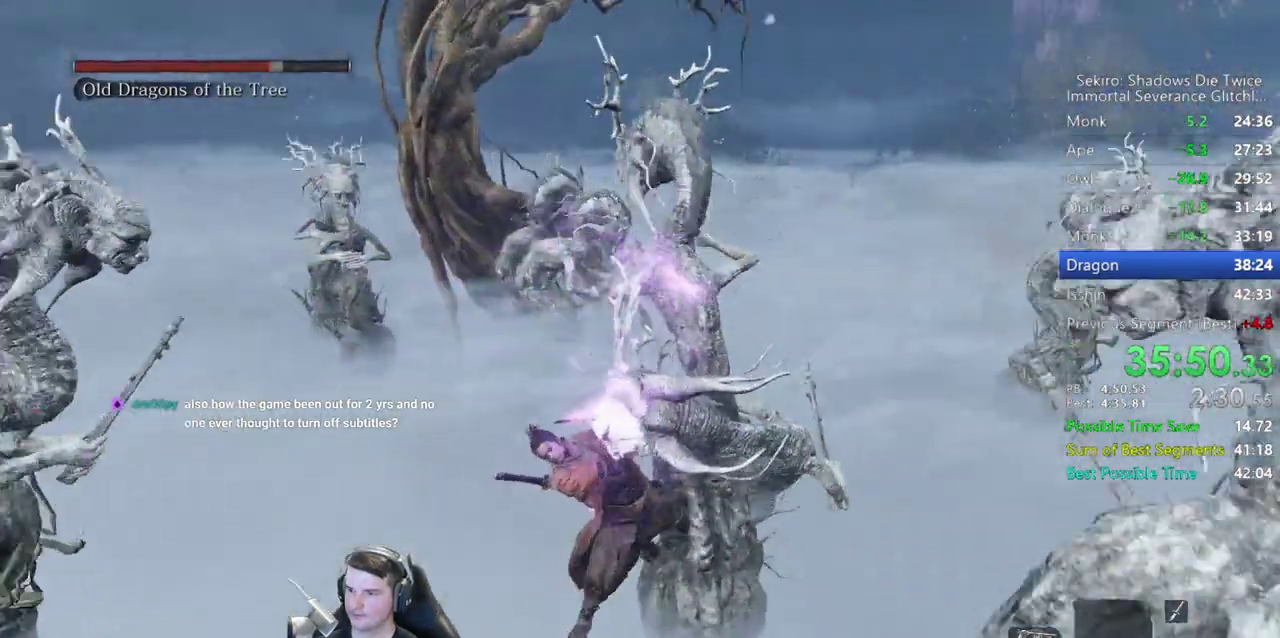
{"buttons": [], "left_stick": "up", "right_stick": "center", "events": [[33, "right_stick", "center"], [167, "right_stick", "down-right"], [333, "right_stick", "center"]]}
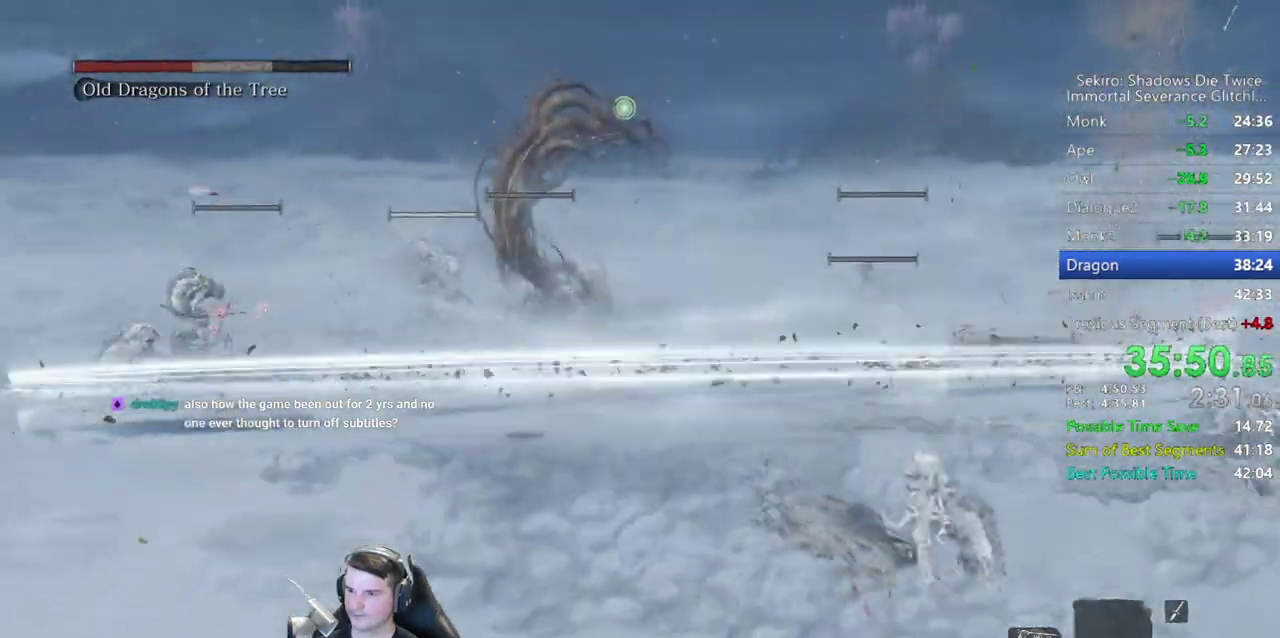
{"buttons": [], "left_stick": "up-left", "right_stick": "center", "events": [[33, "left_stick", "up-left"], [67, "right_stick", "down-right"], [167, "right_stick", "center"]]}
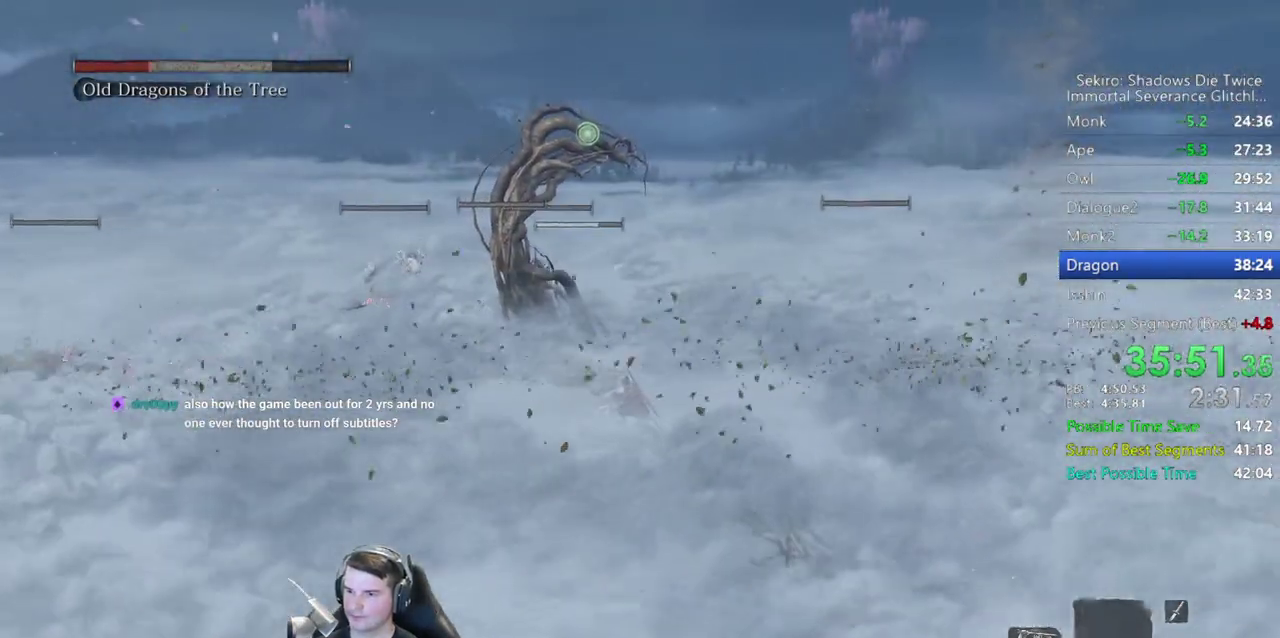
{"buttons": [], "left_stick": "left", "right_stick": "left", "events": [[300, "left_stick", "left"], [500, "right_stick", "left"]]}
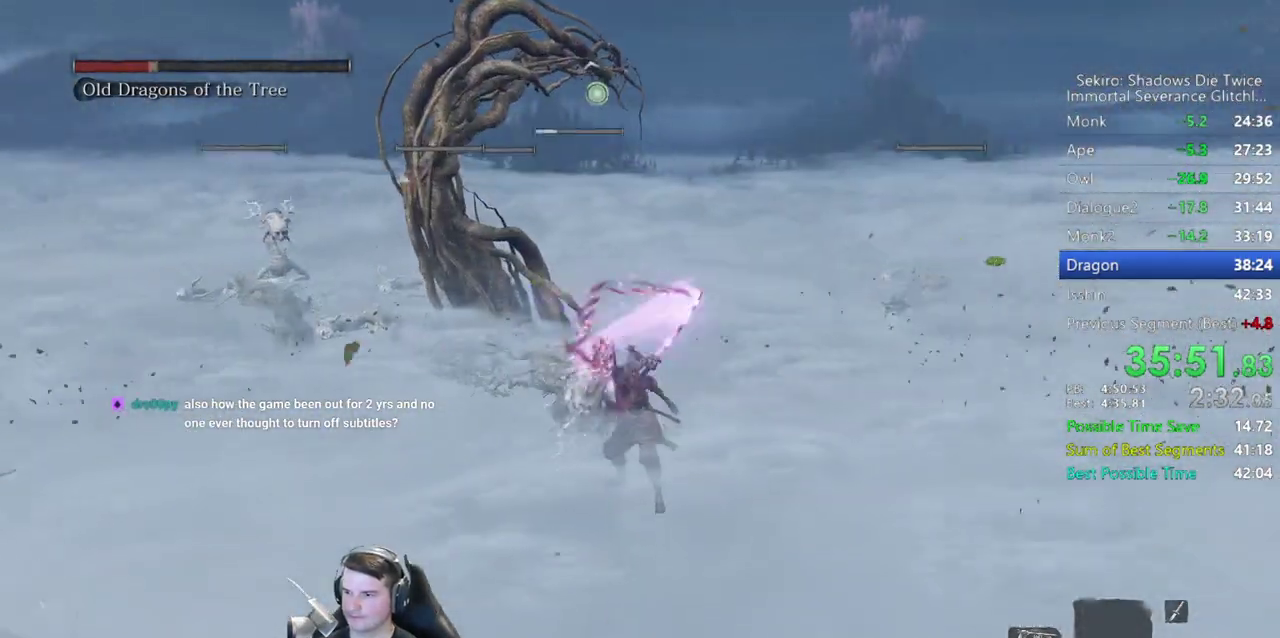
{"buttons": ["L2"], "left_stick": "up-left", "right_stick": "center", "events": [[100, "right_stick", "center"], [183, "left_stick", "up-left"], [233, "A", "down"], [367, "A", "up"], [400, "L2", "down"]]}
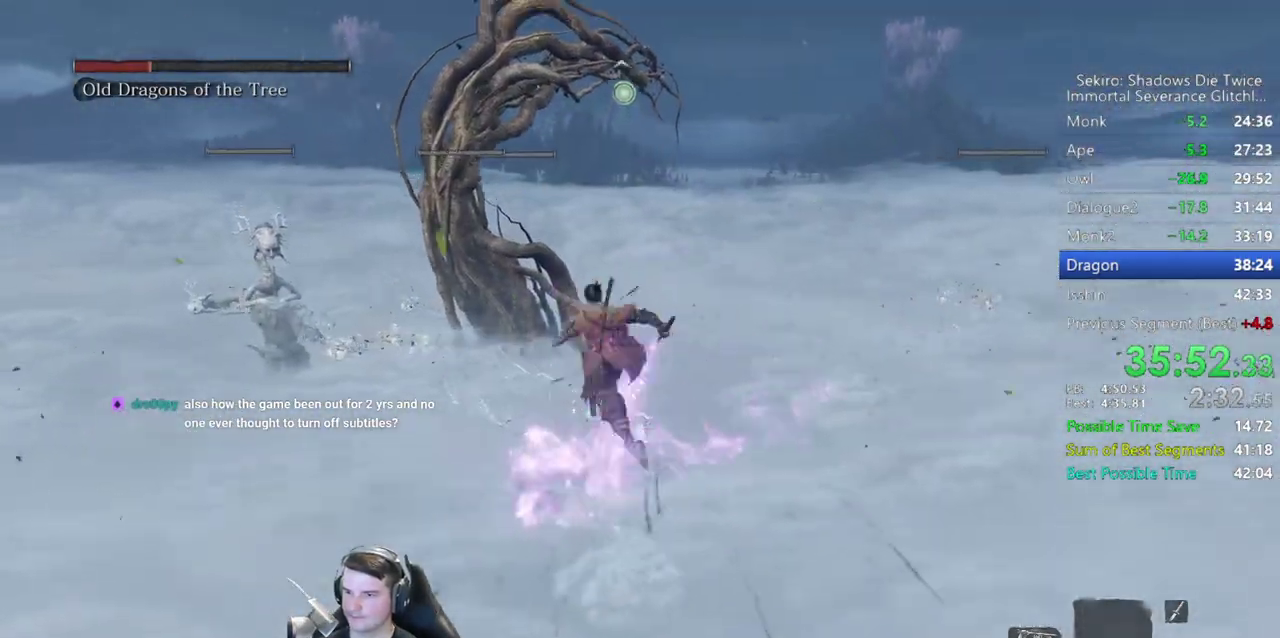
{"buttons": [], "left_stick": "center", "right_stick": "center", "events": [[200, "L2", "up"], [283, "left_stick", "center"]]}
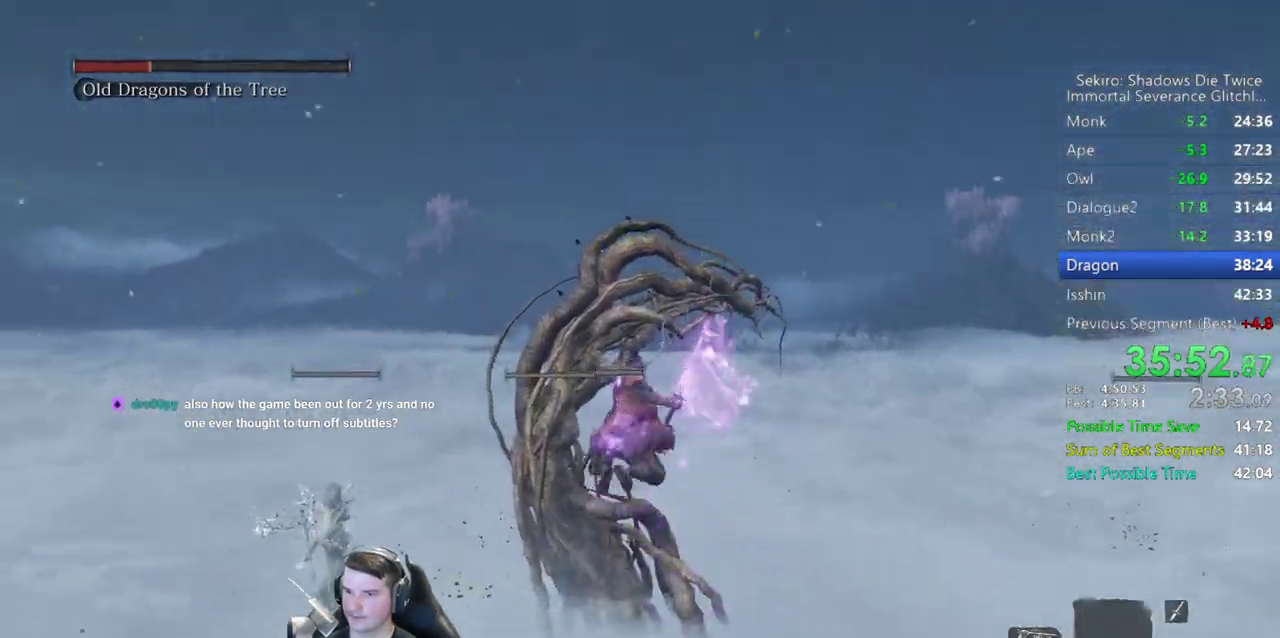
{"buttons": [], "left_stick": "center", "right_stick": "down-left", "events": [[67, "right_stick", "down-left"]]}
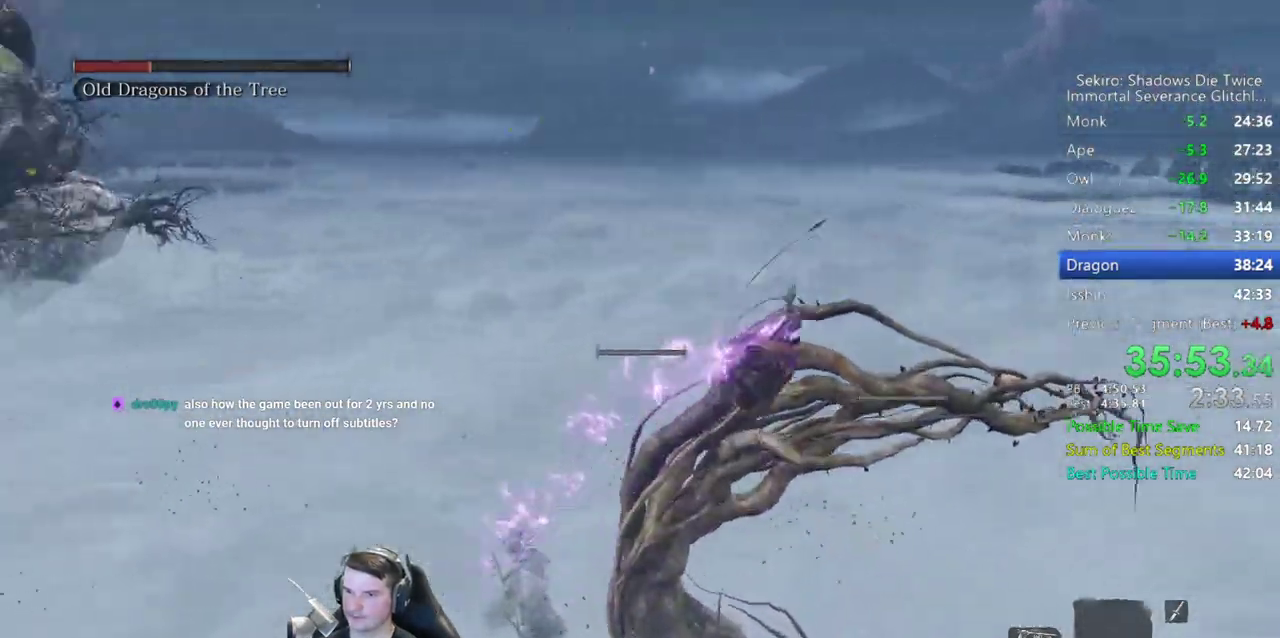
{"buttons": [], "left_stick": "center", "right_stick": "down-left"}
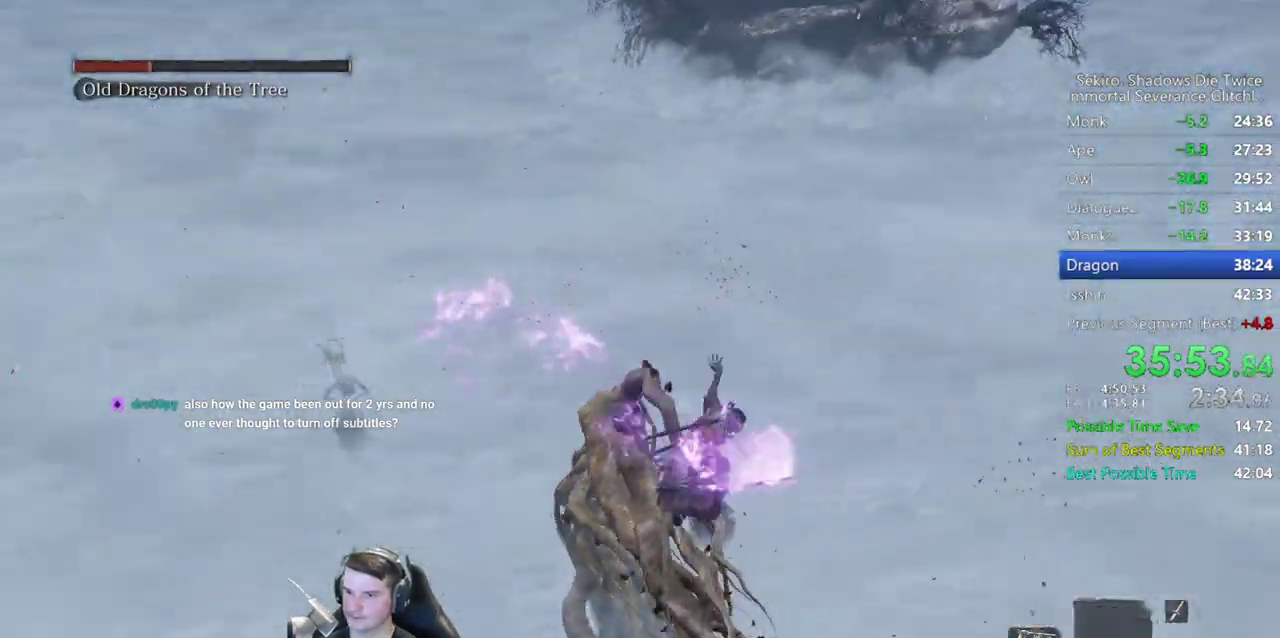
{"buttons": [], "left_stick": "up-right", "right_stick": "down-left"}
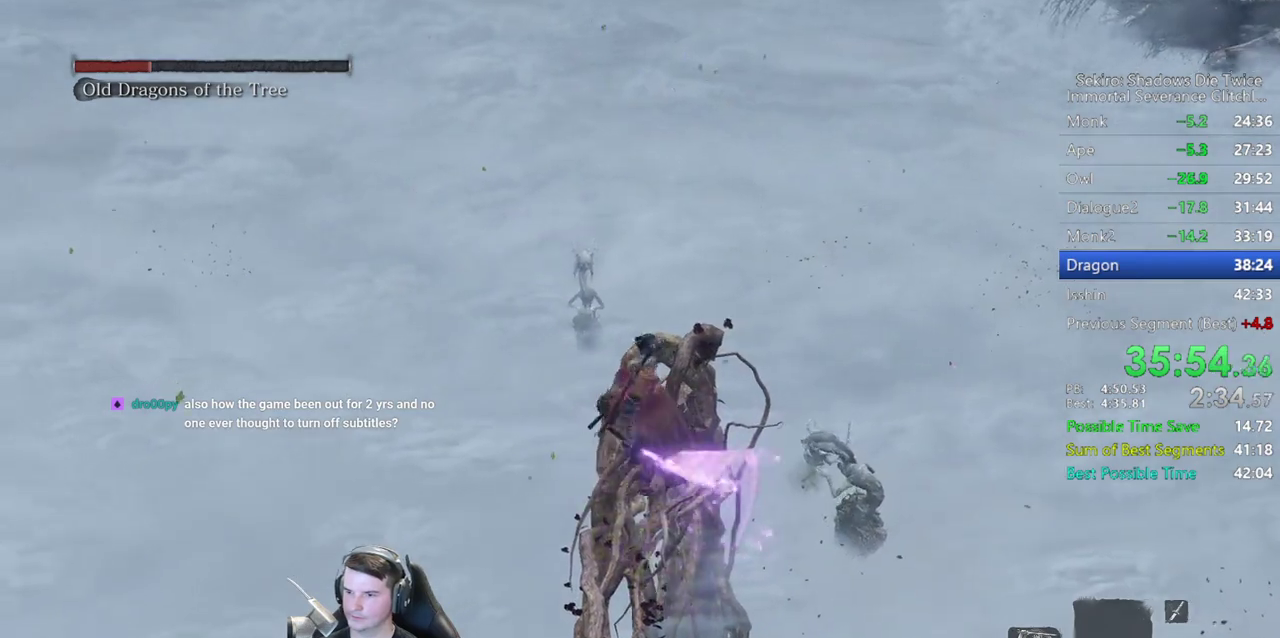
{"buttons": [], "left_stick": "center", "right_stick": "center", "events": [[233, "right_stick", "center"], [333, "left_stick", "center"]]}
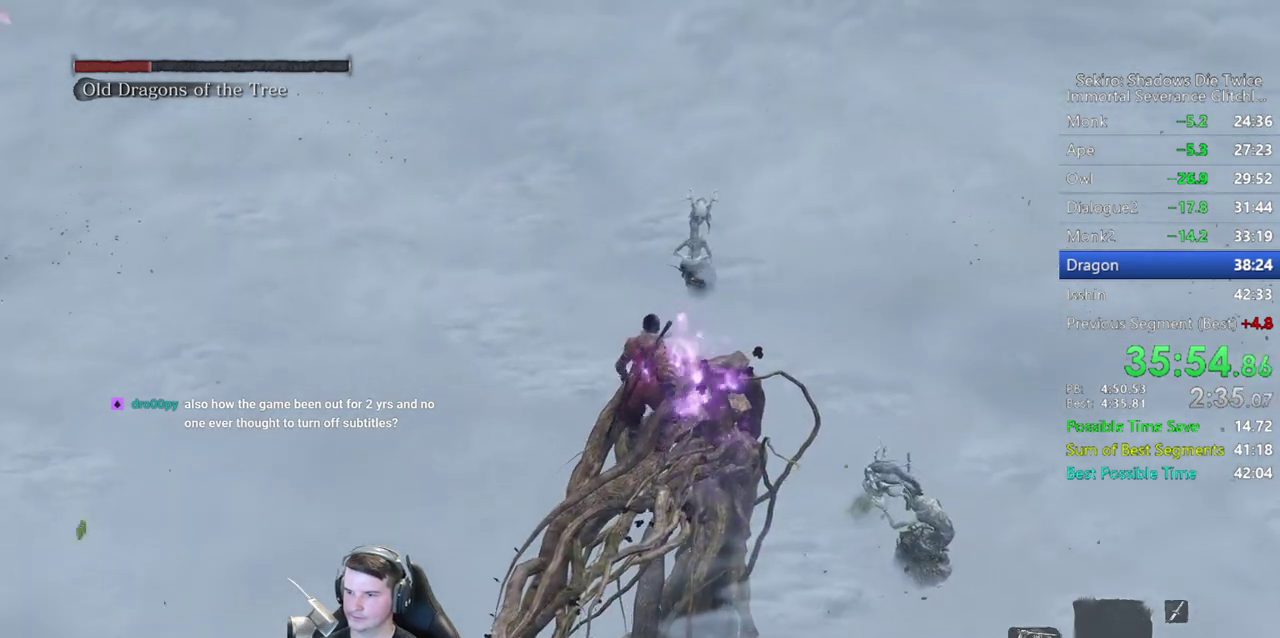
{"buttons": [], "left_stick": "center", "right_stick": "center", "events": []}
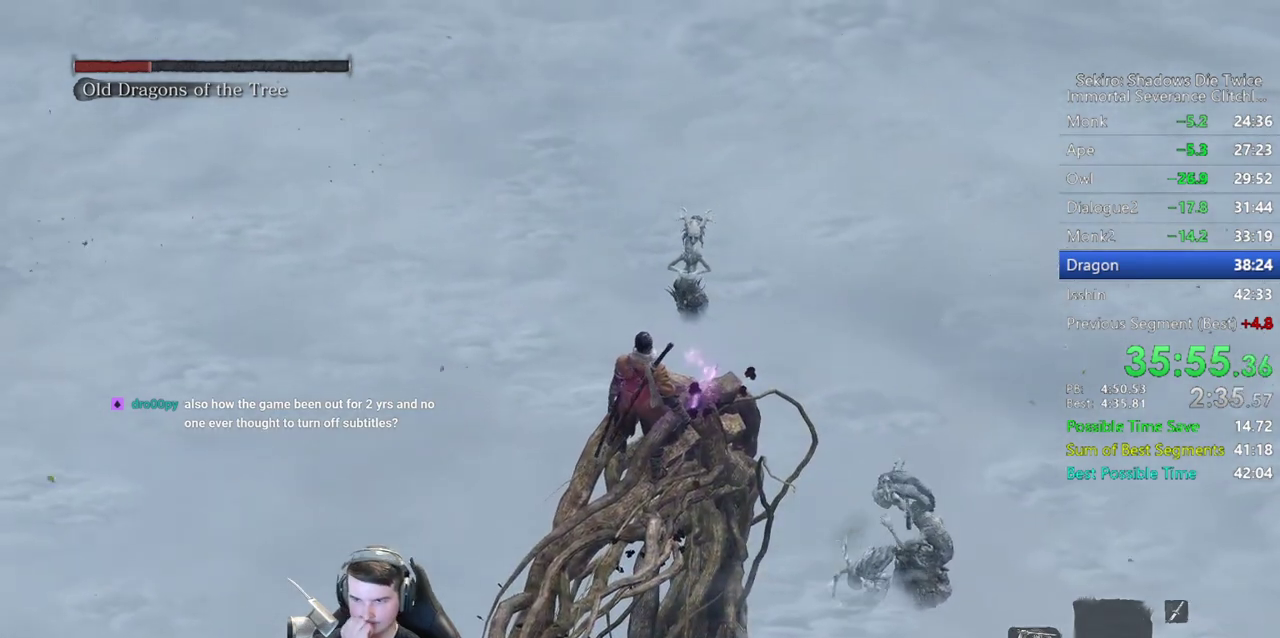
{"buttons": [], "left_stick": "center", "right_stick": "center", "events": []}
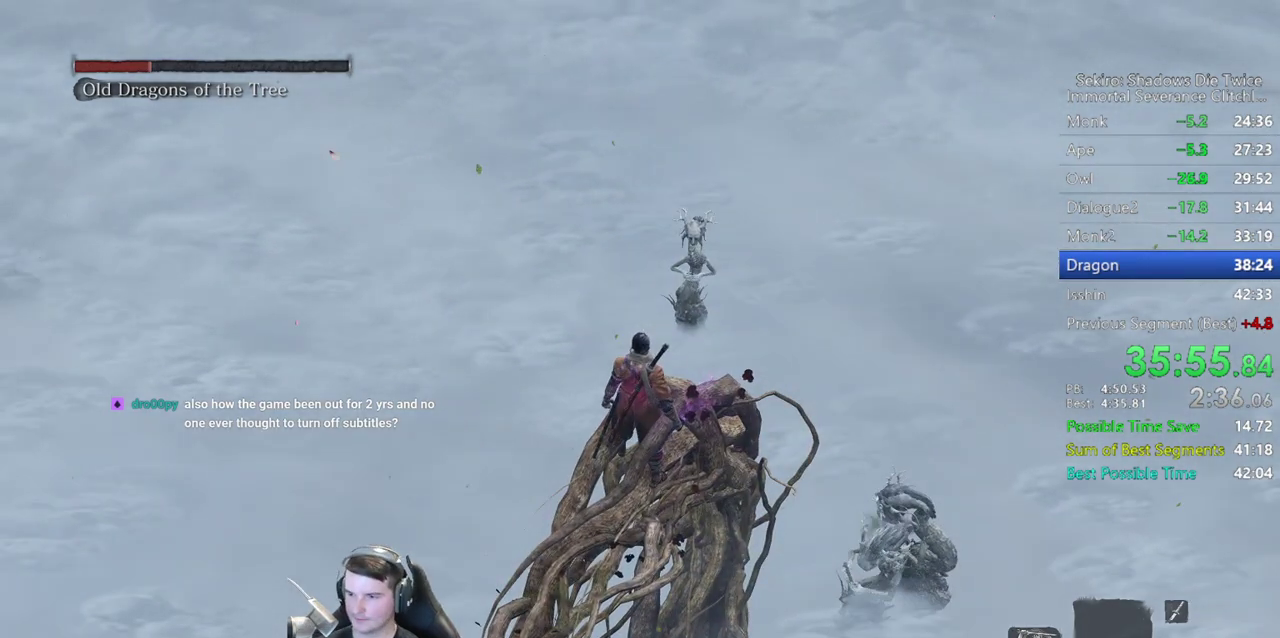
{"buttons": [], "left_stick": "center", "right_stick": "center", "events": [[233, "right_stick", "down"], [433, "right_stick", "center"]]}
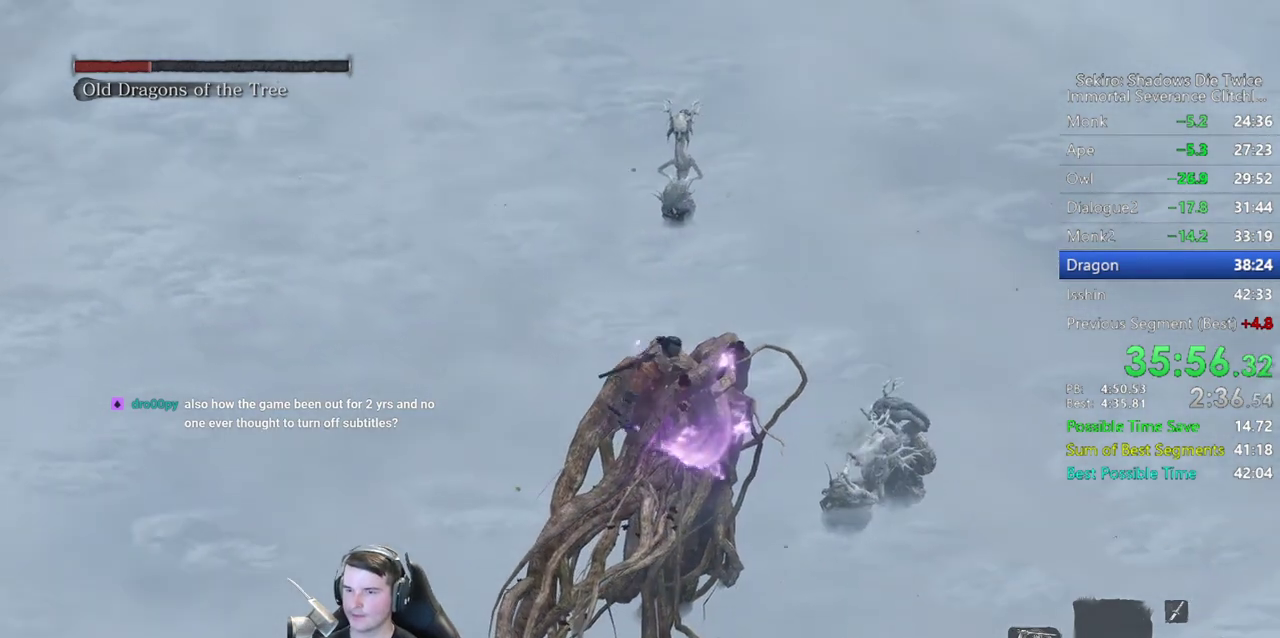
{"buttons": [], "left_stick": "center", "right_stick": "center", "events": [[200, "right_stick", "down"], [267, "left_stick", "up"], [333, "left_stick", "center"], [367, "right_stick", "center"]]}
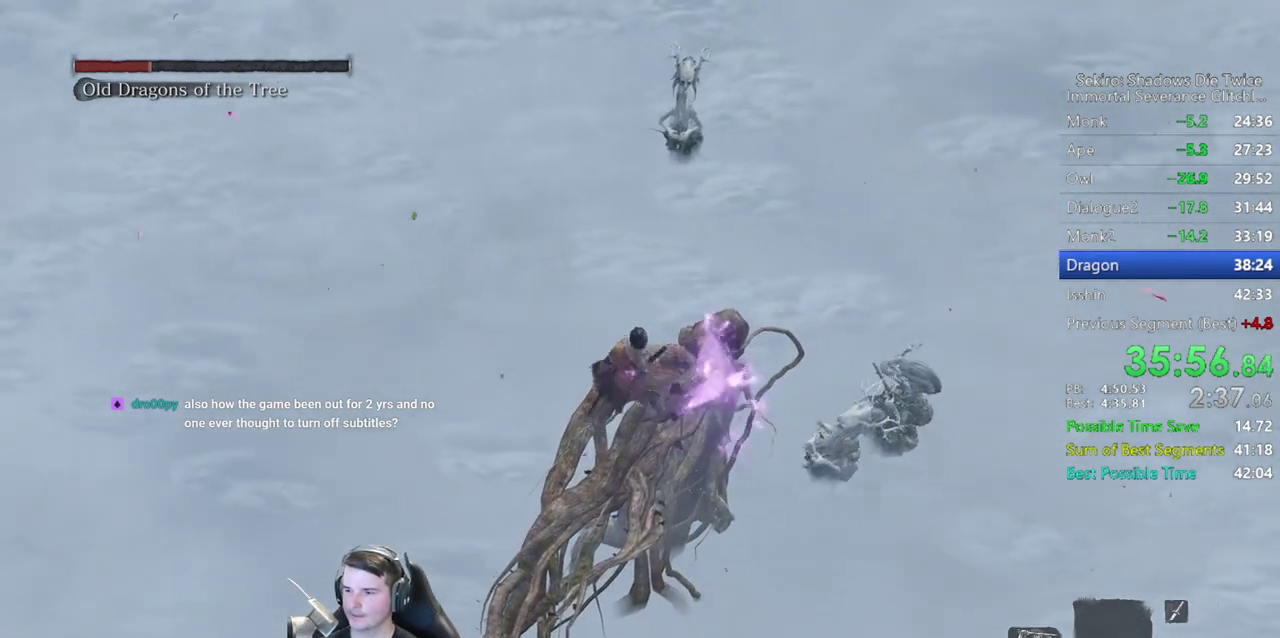
{"buttons": [], "left_stick": "center", "right_stick": "left"}